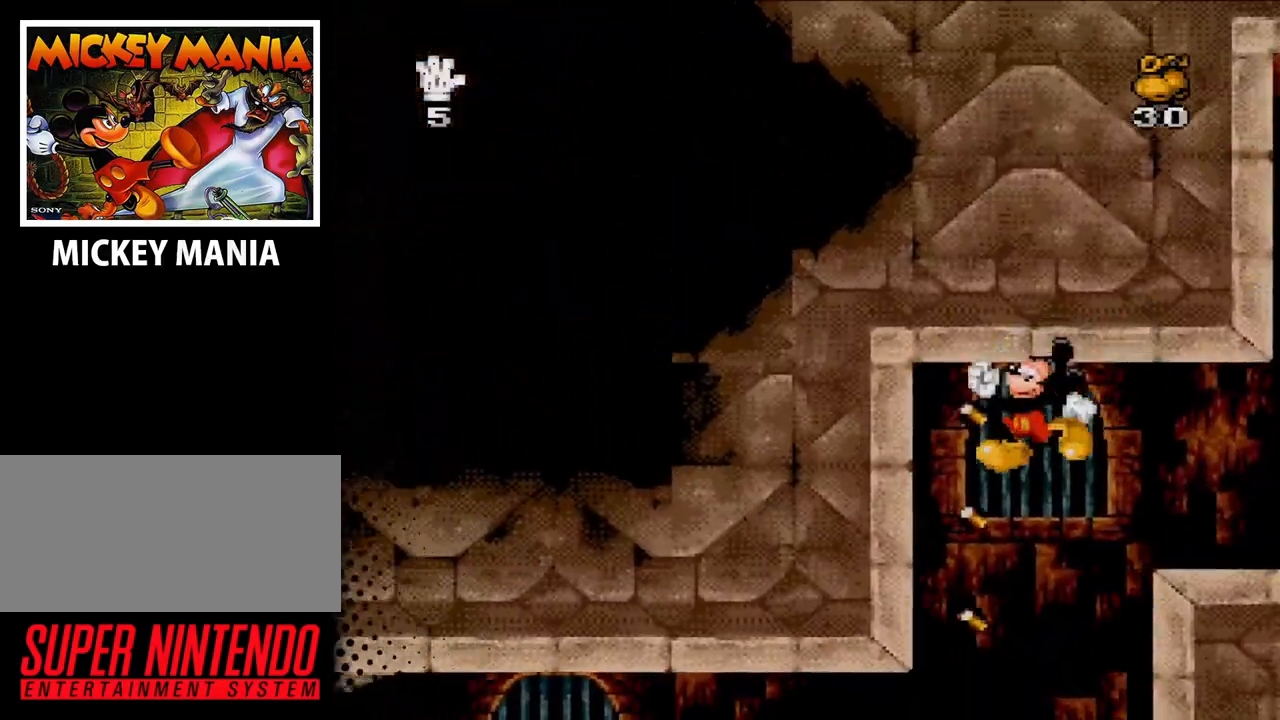
Gameplay with a controller (Nintendo layout); each line is a JSON object with the inputs held at the frame after it. "events" lists button and stick changes between this image and that frame as [ms after this image, input, new state], when the widget could be followed in between. Not read: L3 R3.
{"buttons": [], "events": [[300, "B", "up"], [333, "DPAD_LEFT", "up"]]}
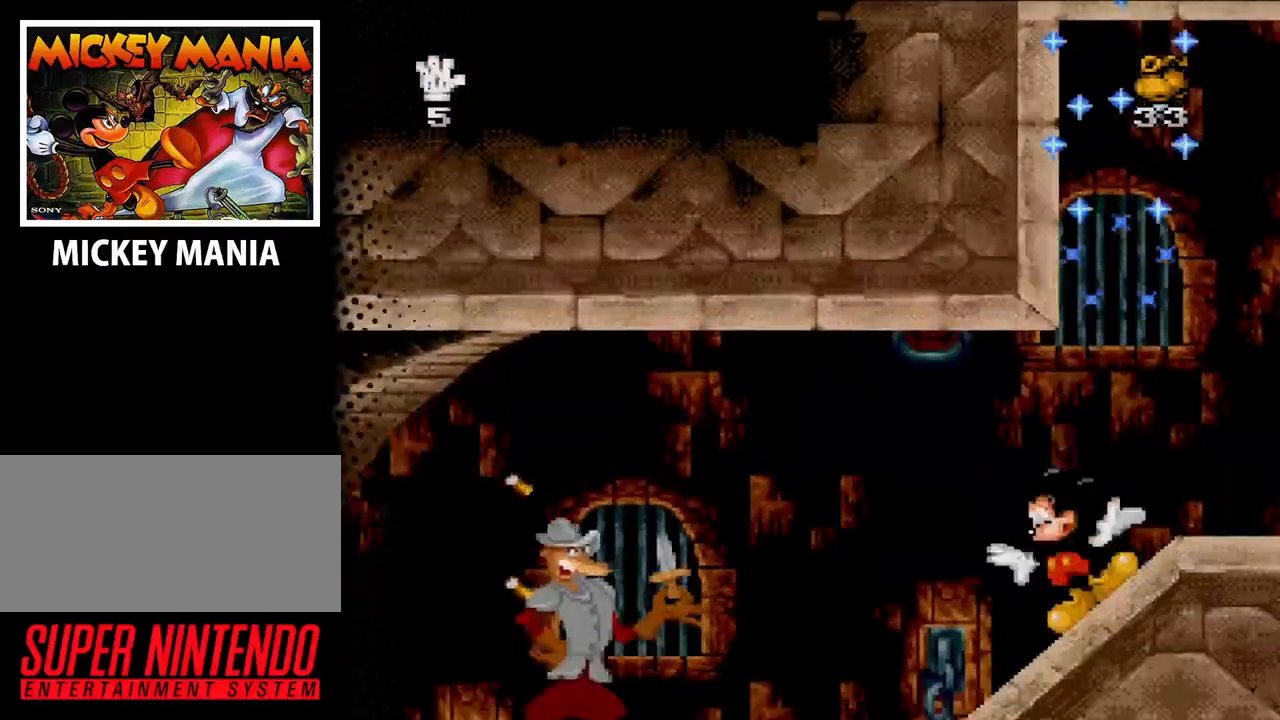
{"buttons": [], "events": [[100, "DPAD_LEFT", "down"], [333, "DPAD_LEFT", "up"]]}
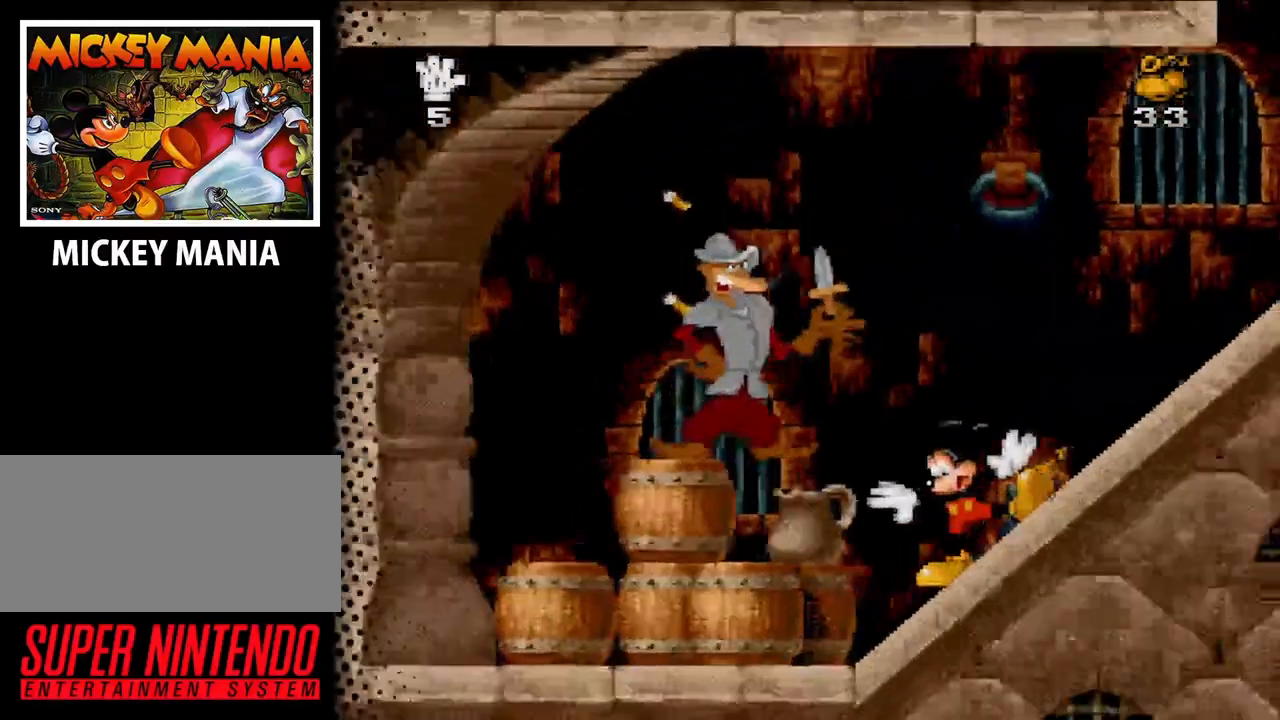
{"buttons": ["DPAD_LEFT"], "events": [[267, "DPAD_LEFT", "down"]]}
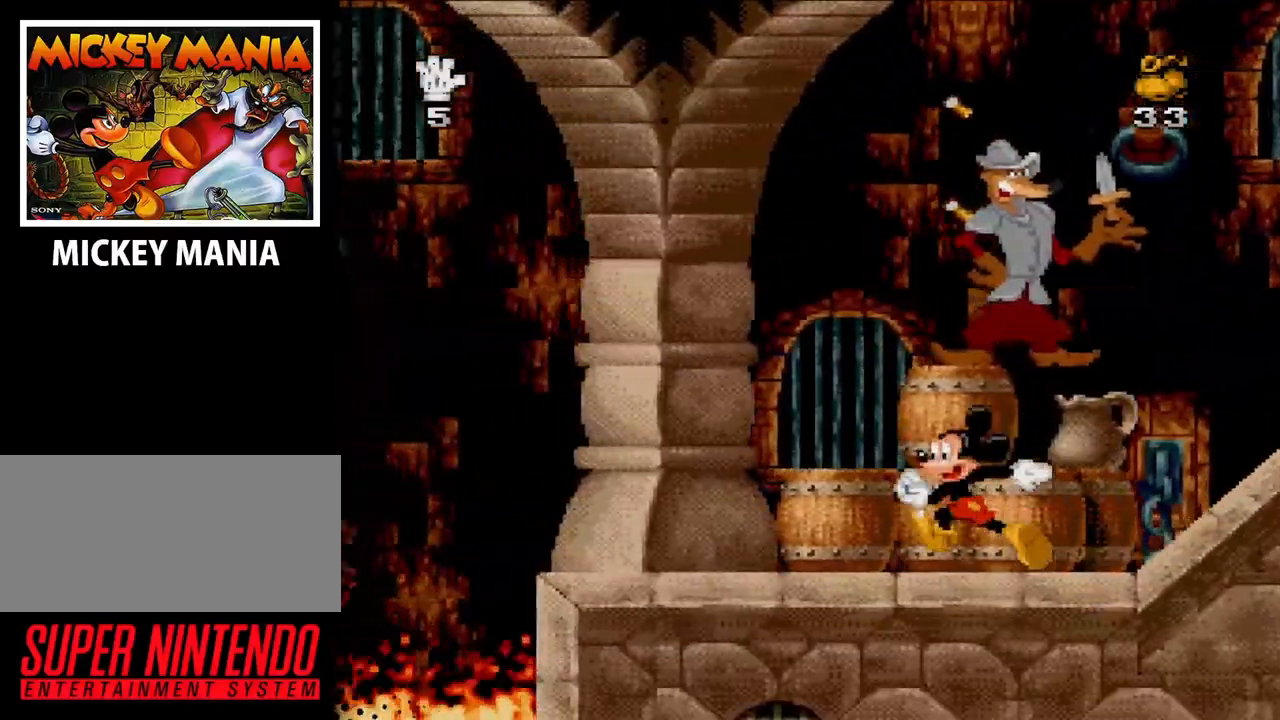
{"buttons": [], "events": [[467, "DPAD_LEFT", "up"]]}
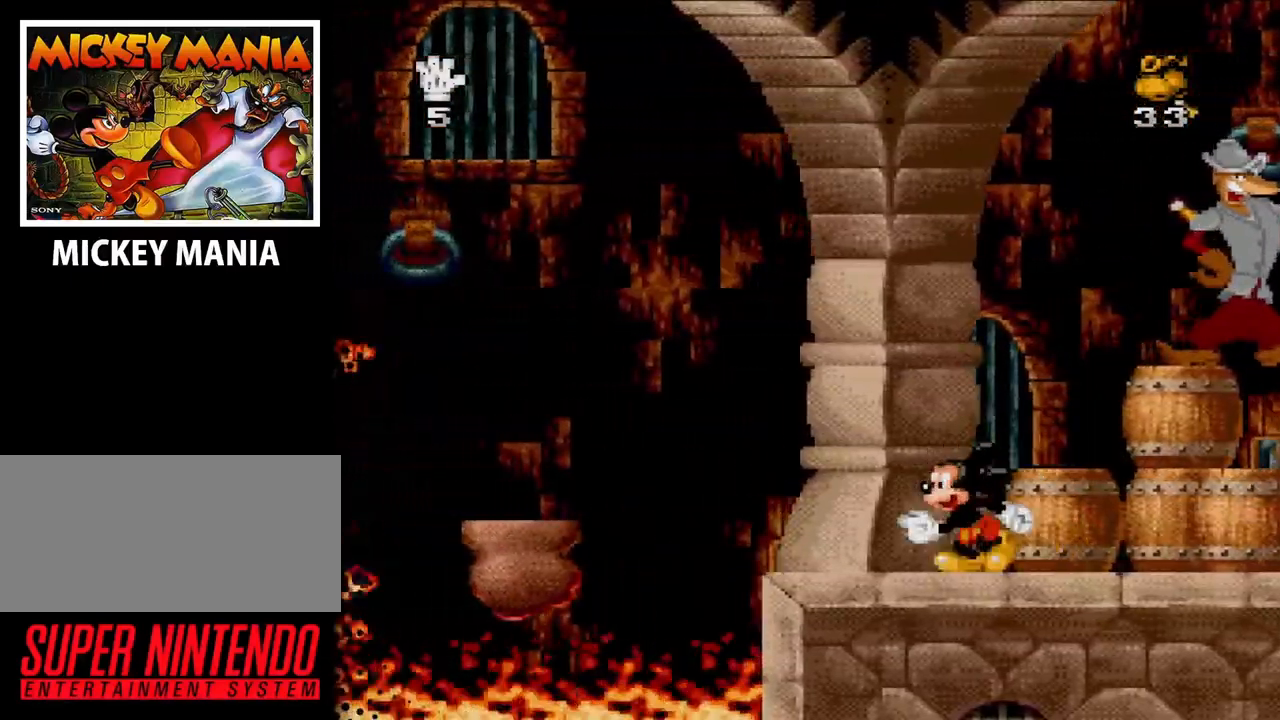
{"buttons": [], "events": [[267, "DPAD_LEFT", "down"], [400, "DPAD_LEFT", "up"]]}
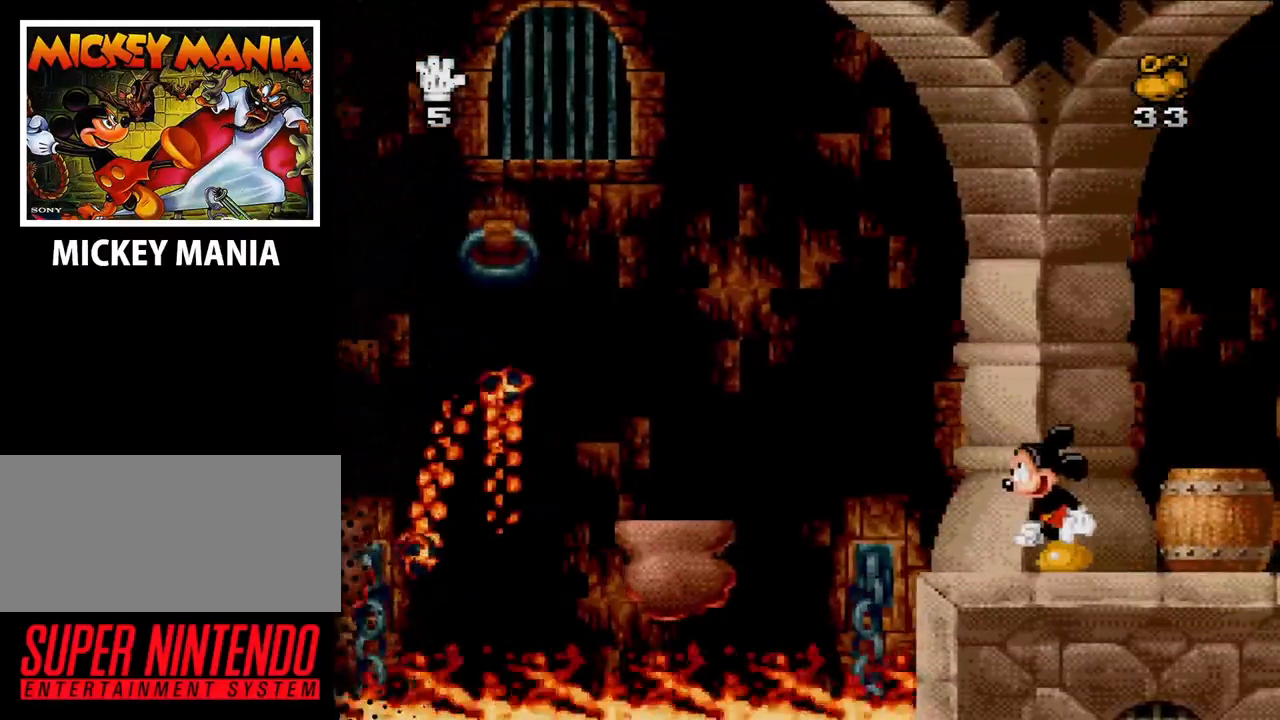
{"buttons": [], "events": []}
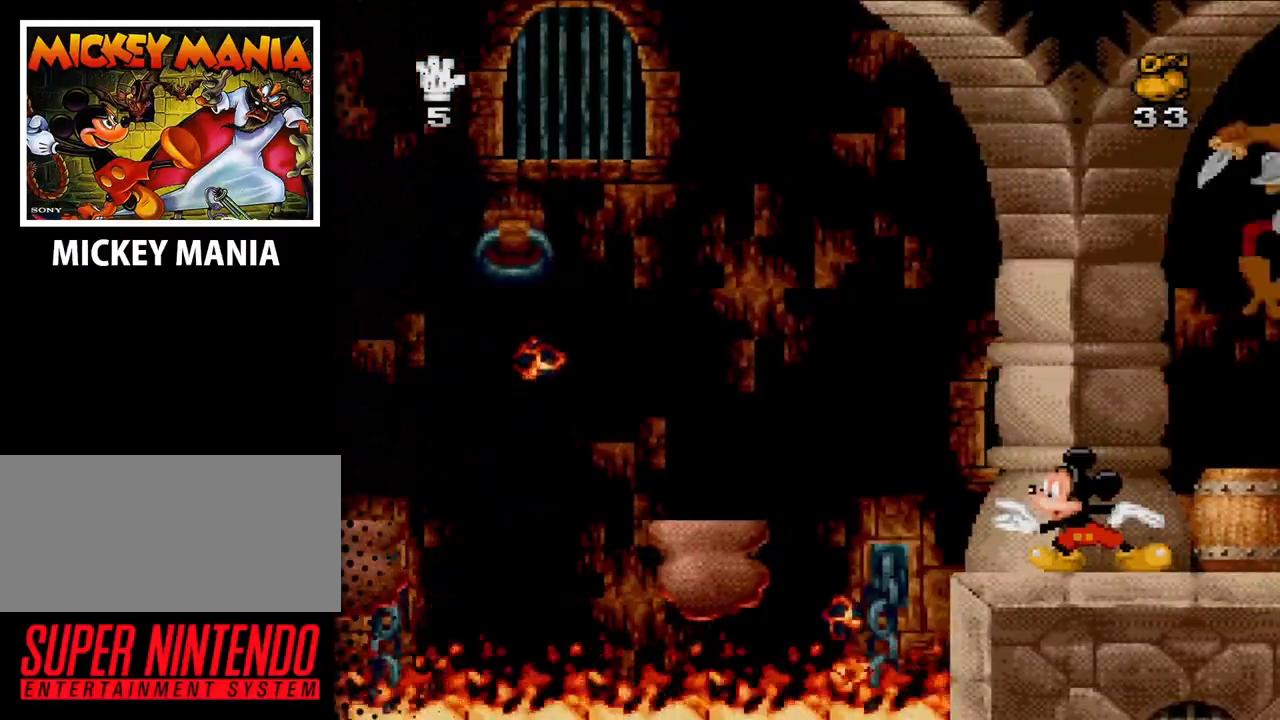
{"buttons": [], "events": [[67, "DPAD_LEFT", "down"], [167, "DPAD_LEFT", "up"]]}
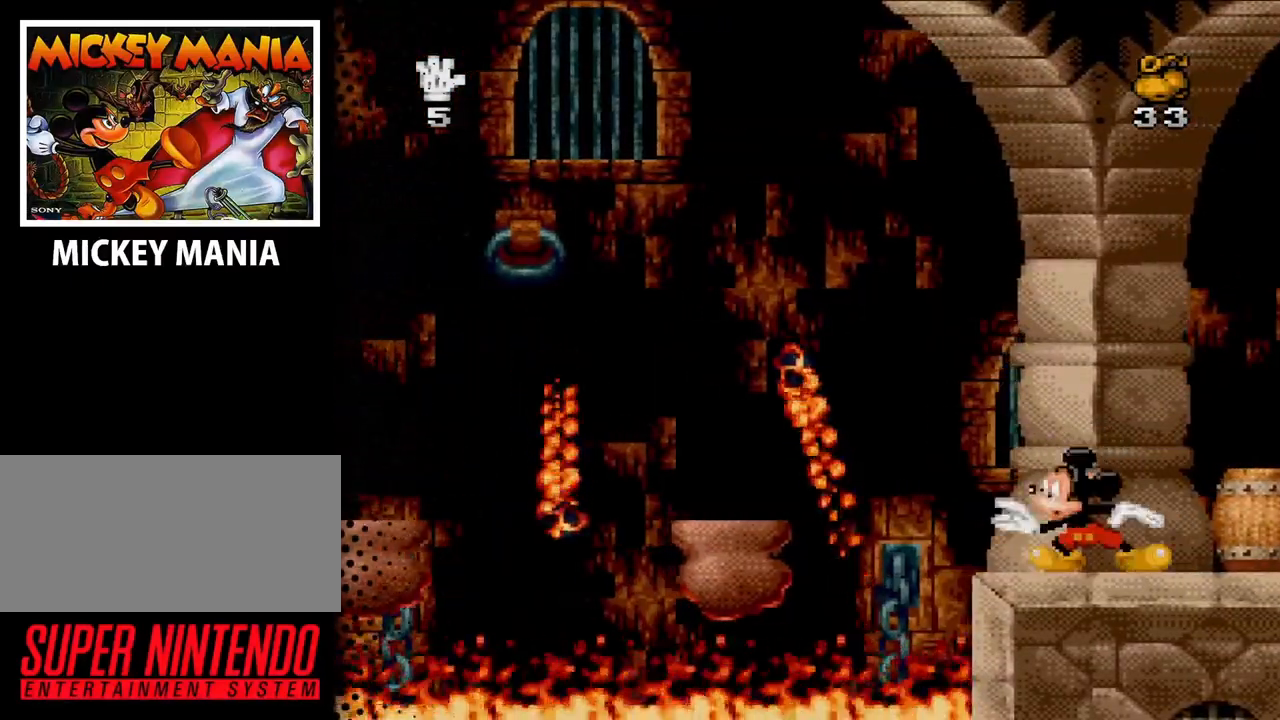
{"buttons": [], "events": [[267, "DPAD_LEFT", "down"], [333, "DPAD_LEFT", "up"]]}
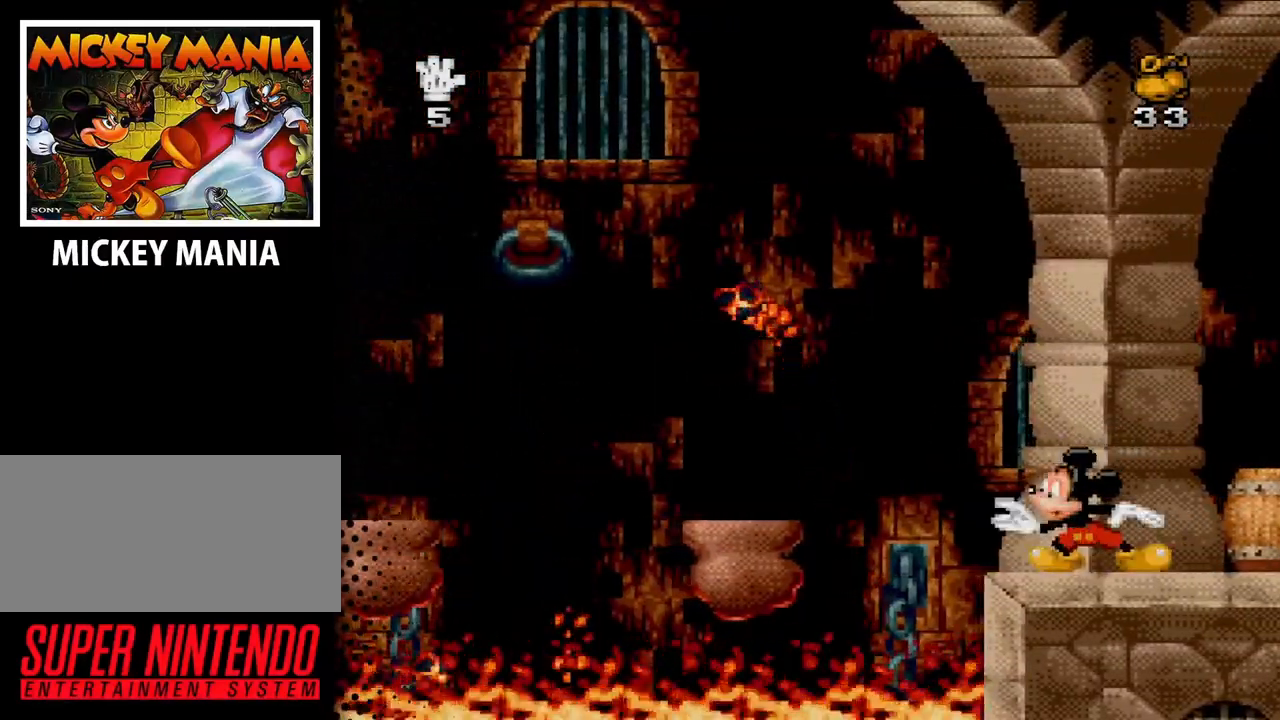
{"buttons": [], "events": []}
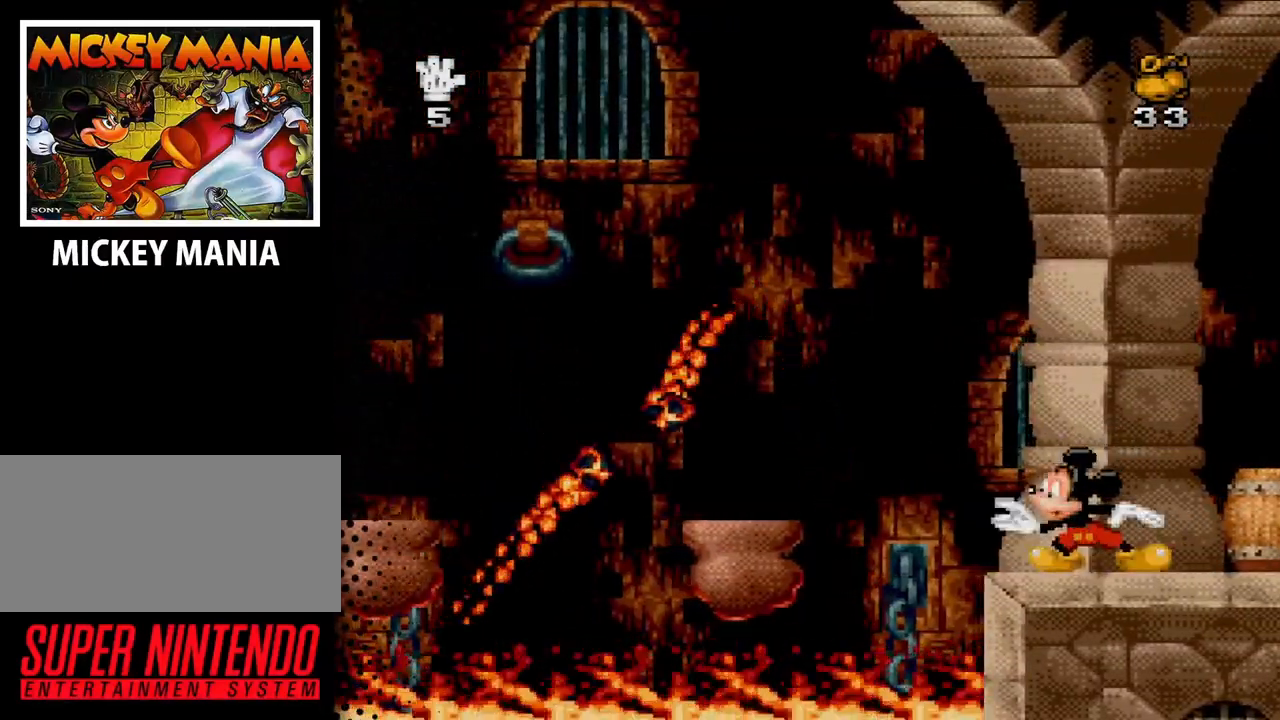
{"buttons": ["B", "DPAD_LEFT"], "events": [[200, "DPAD_LEFT", "down"], [367, "B", "down"]]}
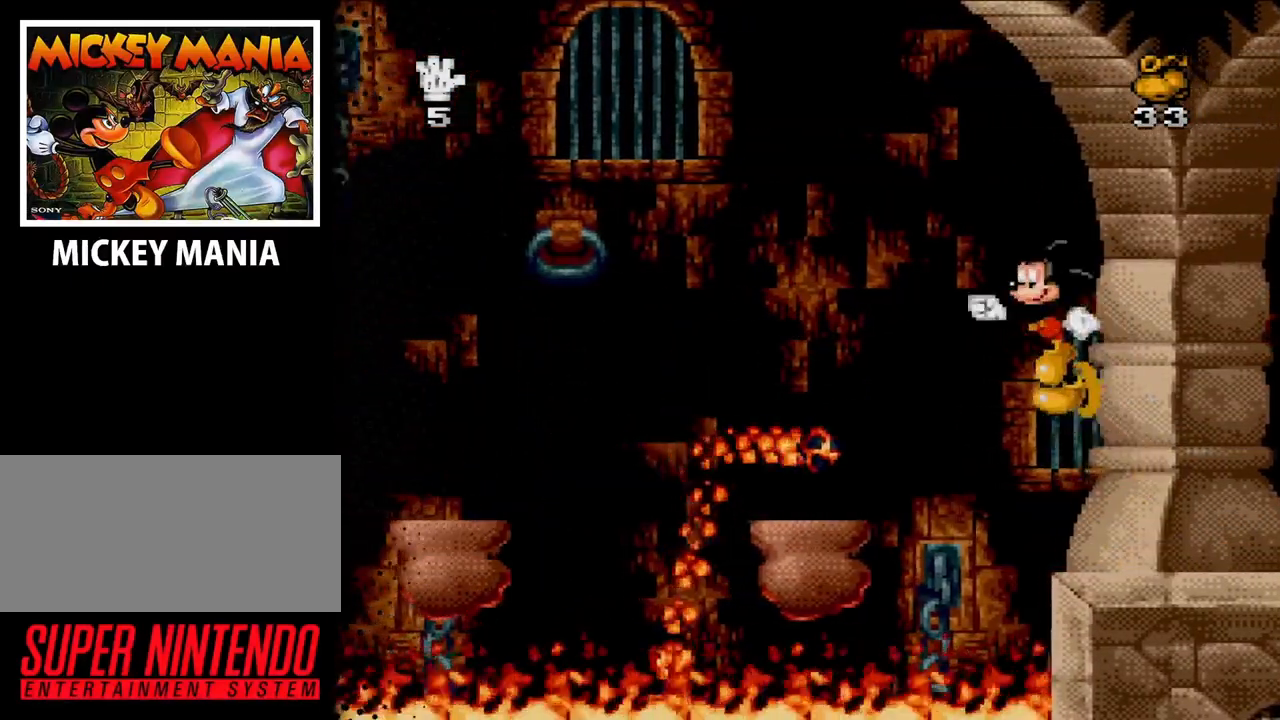
{"buttons": [], "events": [[400, "B", "up"], [400, "DPAD_LEFT", "up"]]}
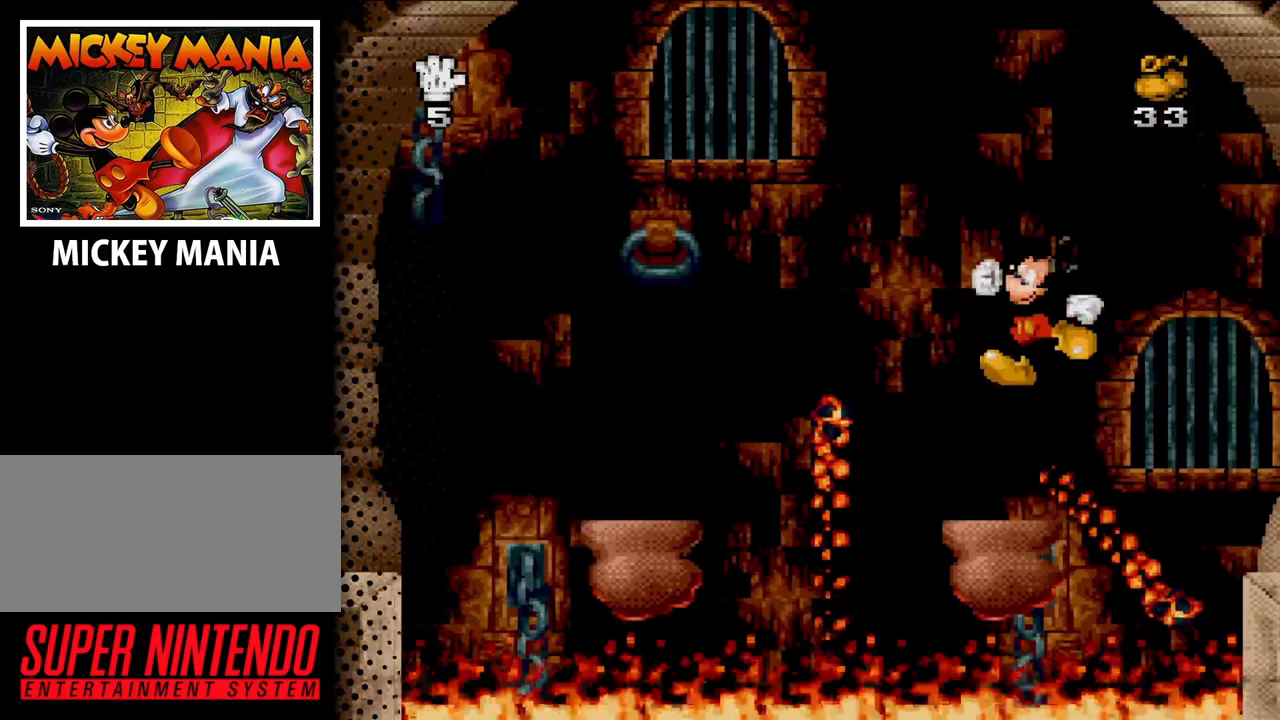
{"buttons": [], "events": []}
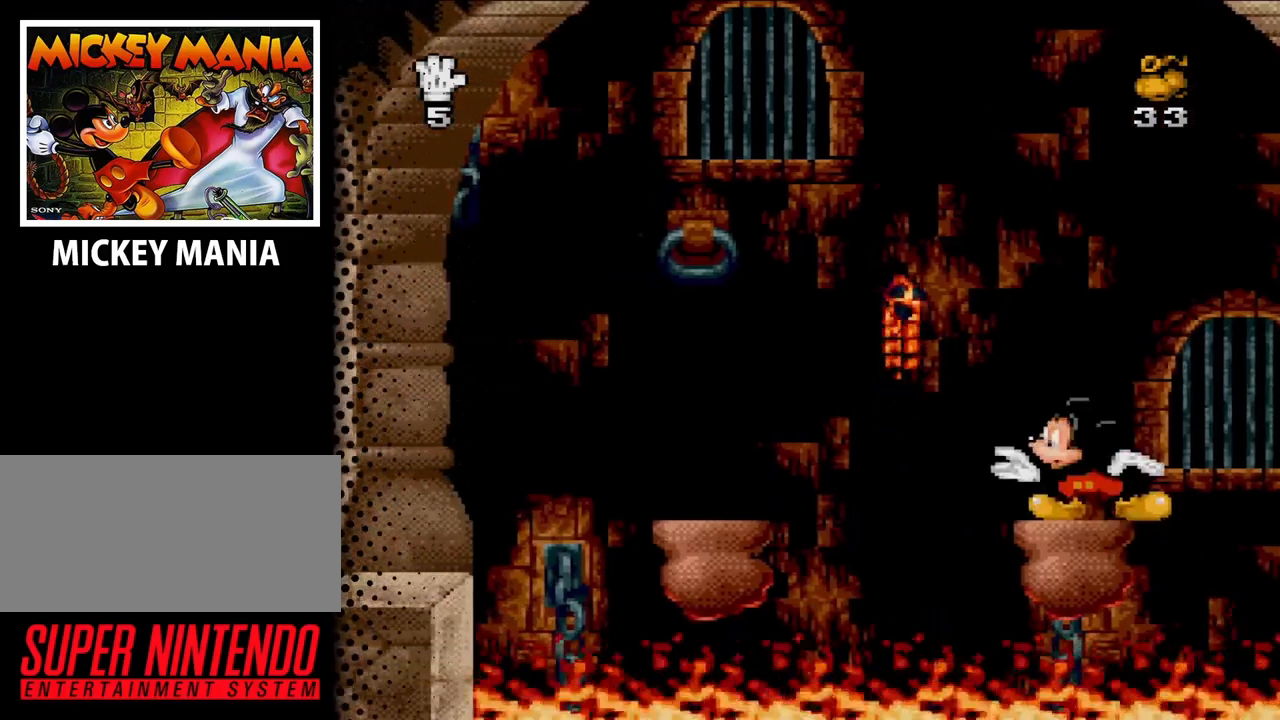
{"buttons": ["B", "DPAD_UP", "DPAD_LEFT"], "events": [[200, "DPAD_LEFT", "down"], [267, "DPAD_LEFT", "up"], [300, "B", "down"], [333, "DPAD_LEFT", "down"], [500, "DPAD_UP", "down"]]}
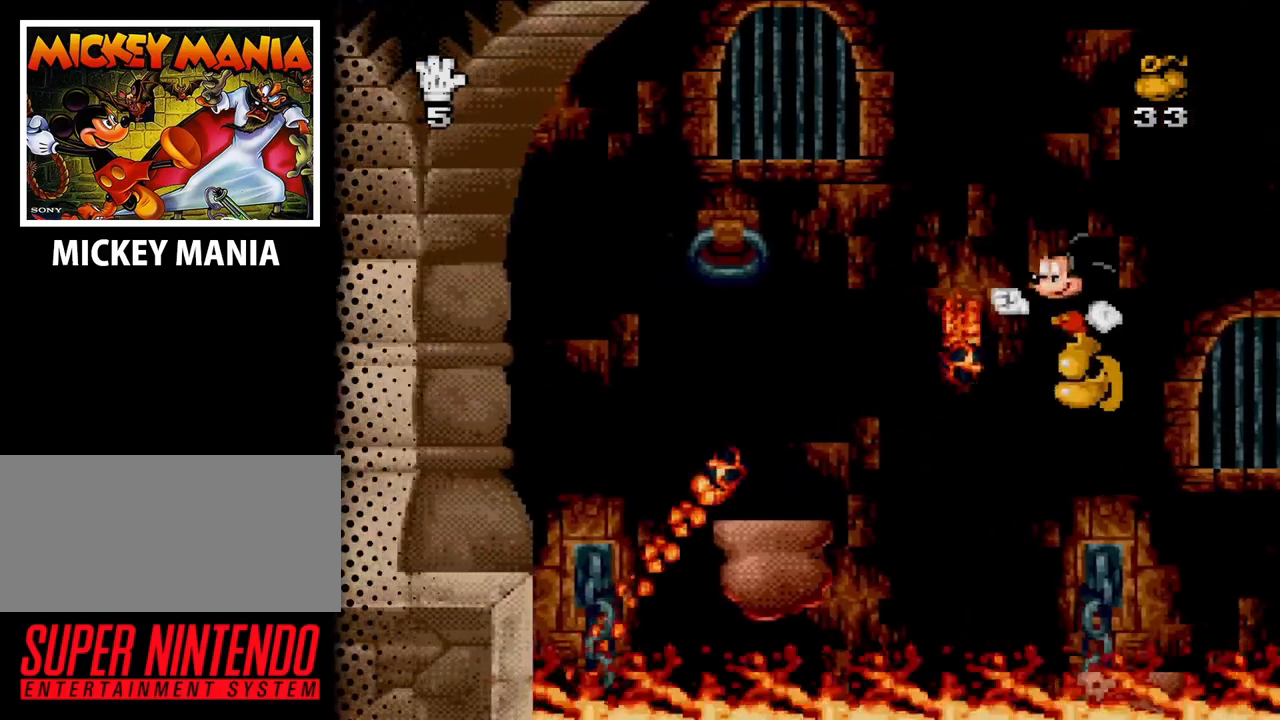
{"buttons": ["DPAD_LEFT"], "events": [[67, "DPAD_UP", "up"], [500, "B", "up"]]}
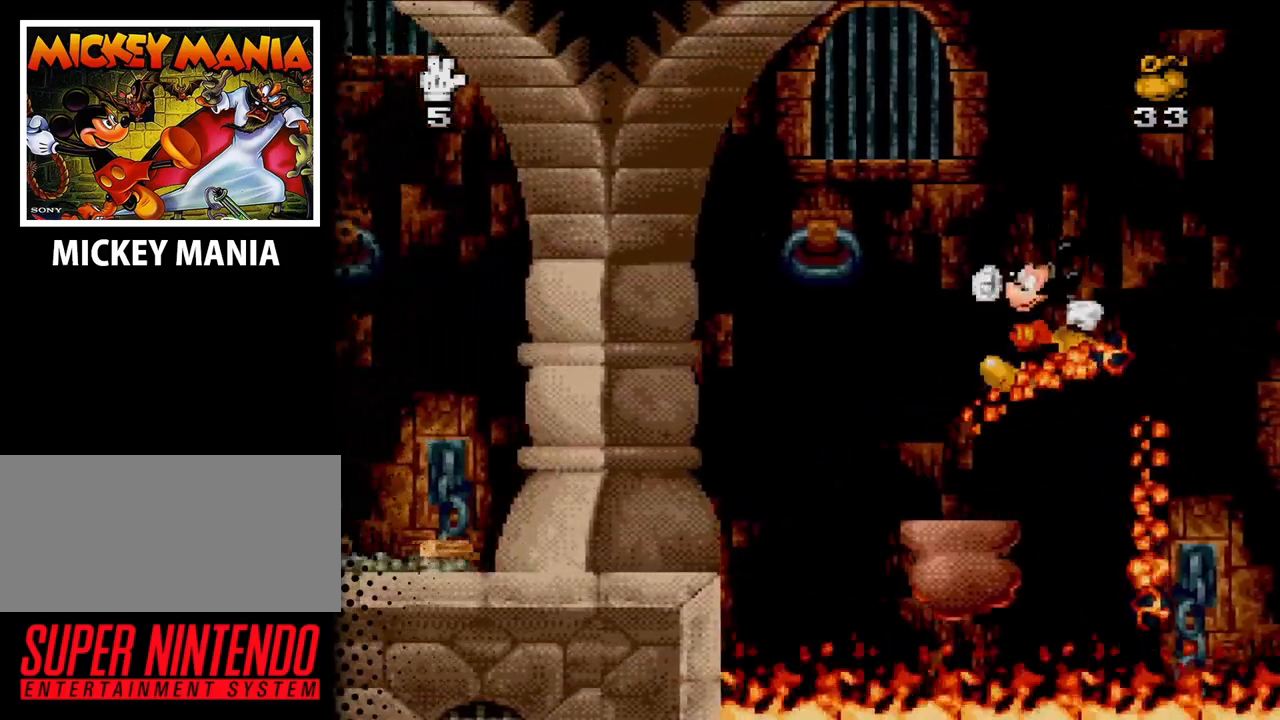
{"buttons": ["DPAD_LEFT"], "events": [[233, "B", "down"], [400, "B", "up"]]}
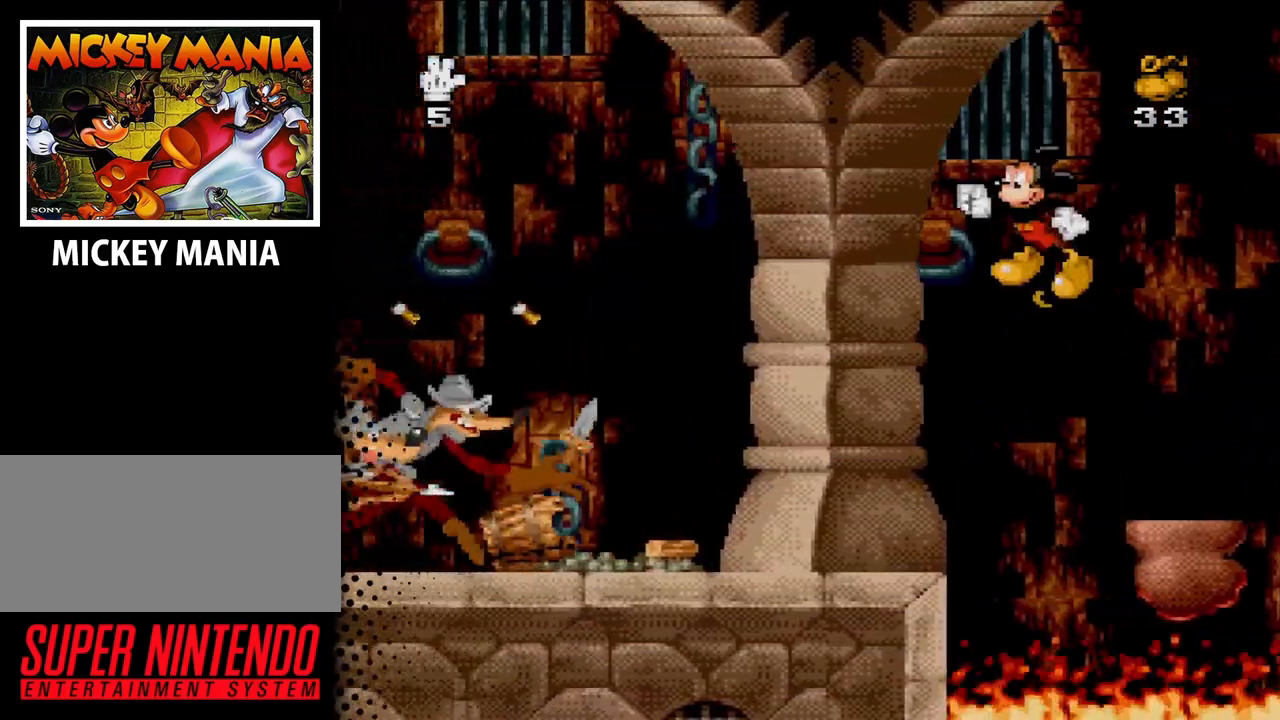
{"buttons": [], "events": [[333, "DPAD_LEFT", "up"]]}
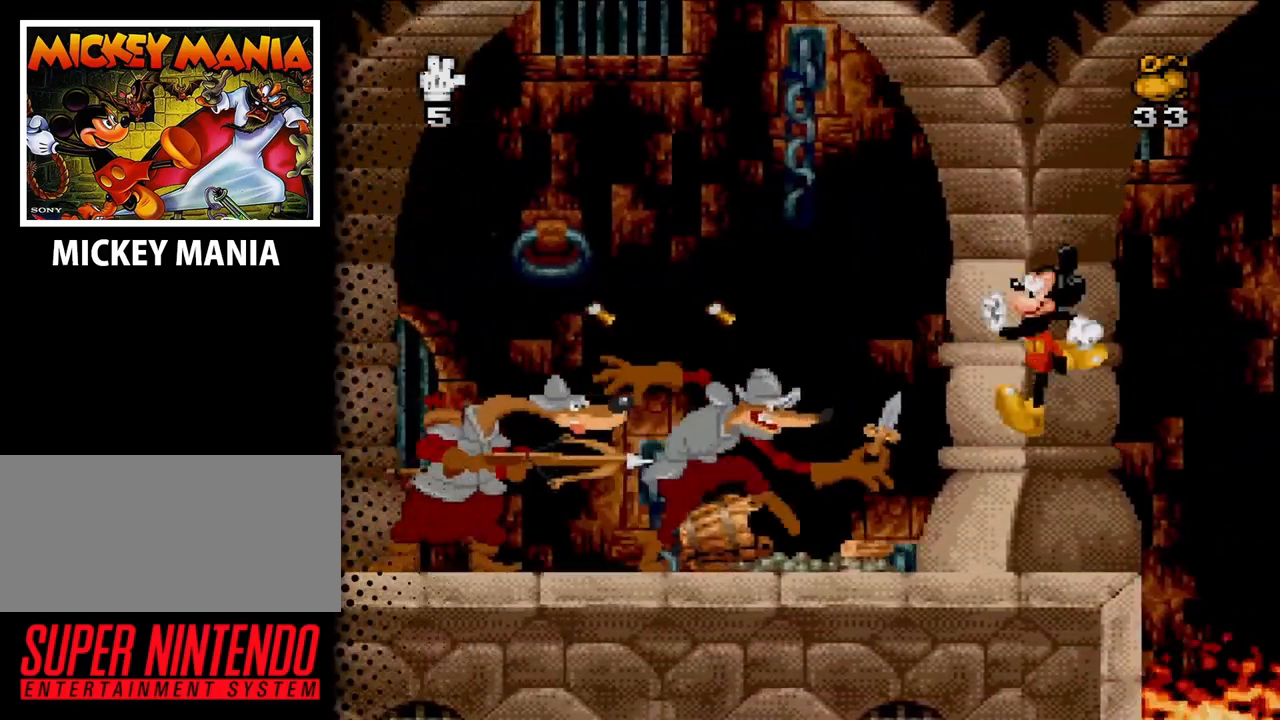
{"buttons": [], "events": [[200, "Y", "down"], [300, "Y", "up"], [367, "Y", "down"], [467, "Y", "up"]]}
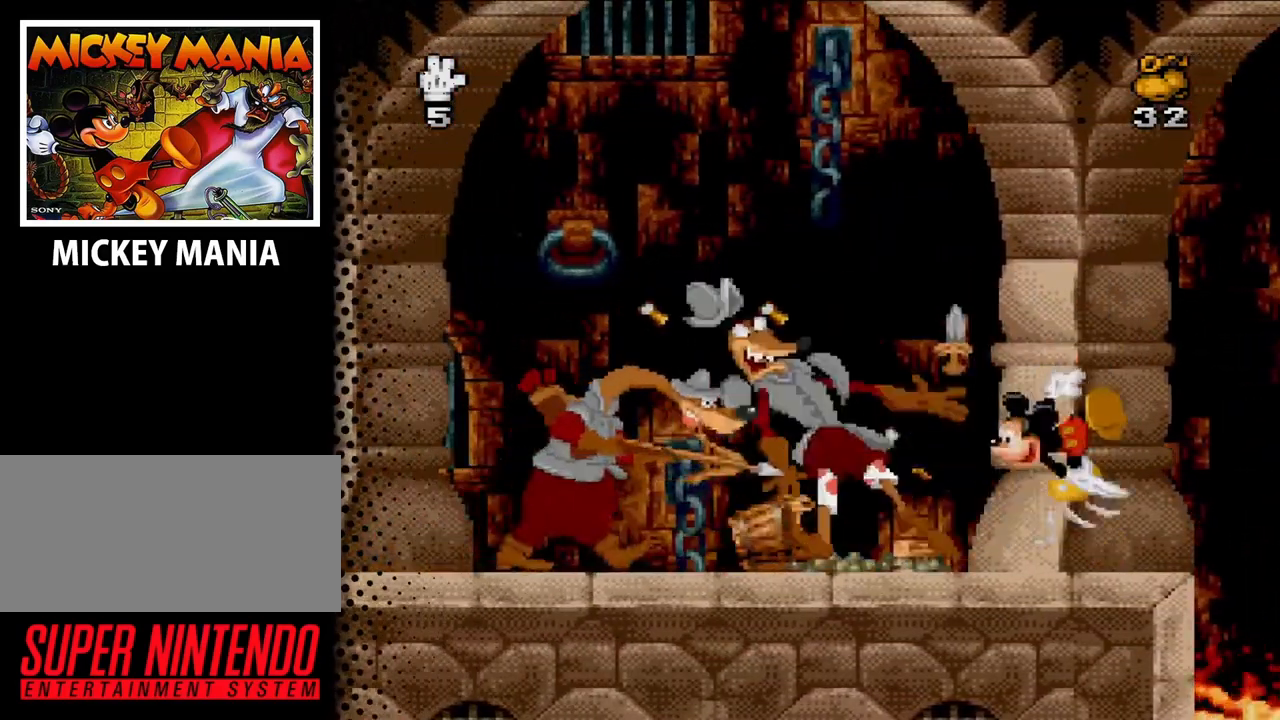
{"buttons": ["Y"], "events": [[33, "Y", "down"], [467, "Y", "up"], [500, "Y", "down"]]}
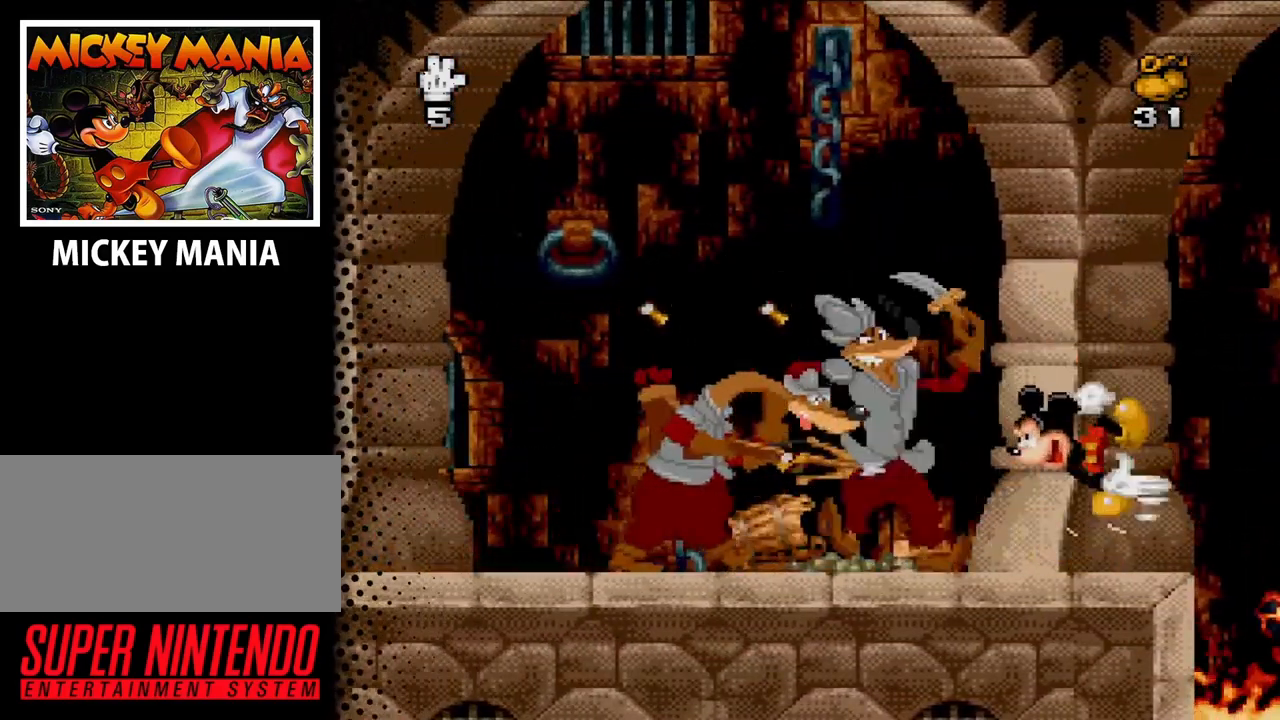
{"buttons": ["Y"], "events": [[100, "Y", "up"], [167, "Y", "down"], [467, "Y", "up"], [500, "Y", "down"]]}
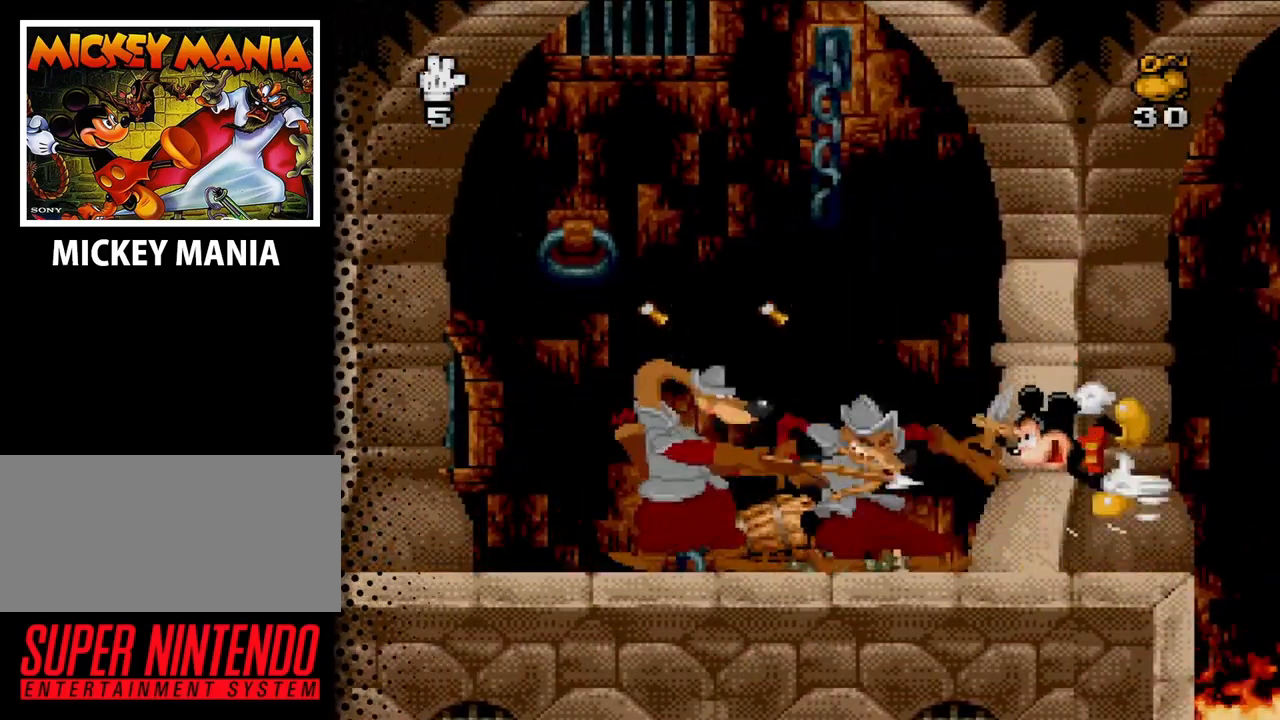
{"buttons": [], "events": [[133, "Y", "up"], [167, "Y", "down"], [300, "Y", "up"], [400, "Y", "down"], [467, "Y", "up"]]}
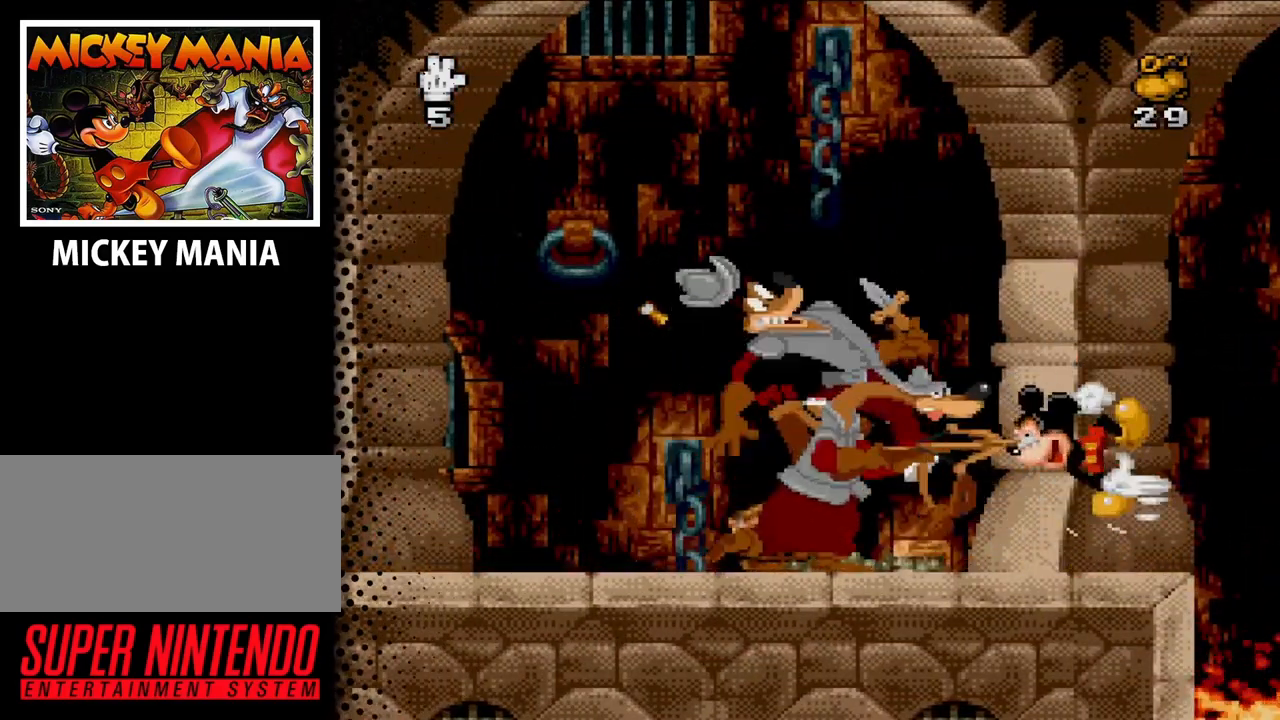
{"buttons": [], "events": [[67, "Y", "down"], [167, "Y", "up"], [233, "Y", "down"], [333, "Y", "up"], [400, "Y", "down"], [500, "Y", "up"]]}
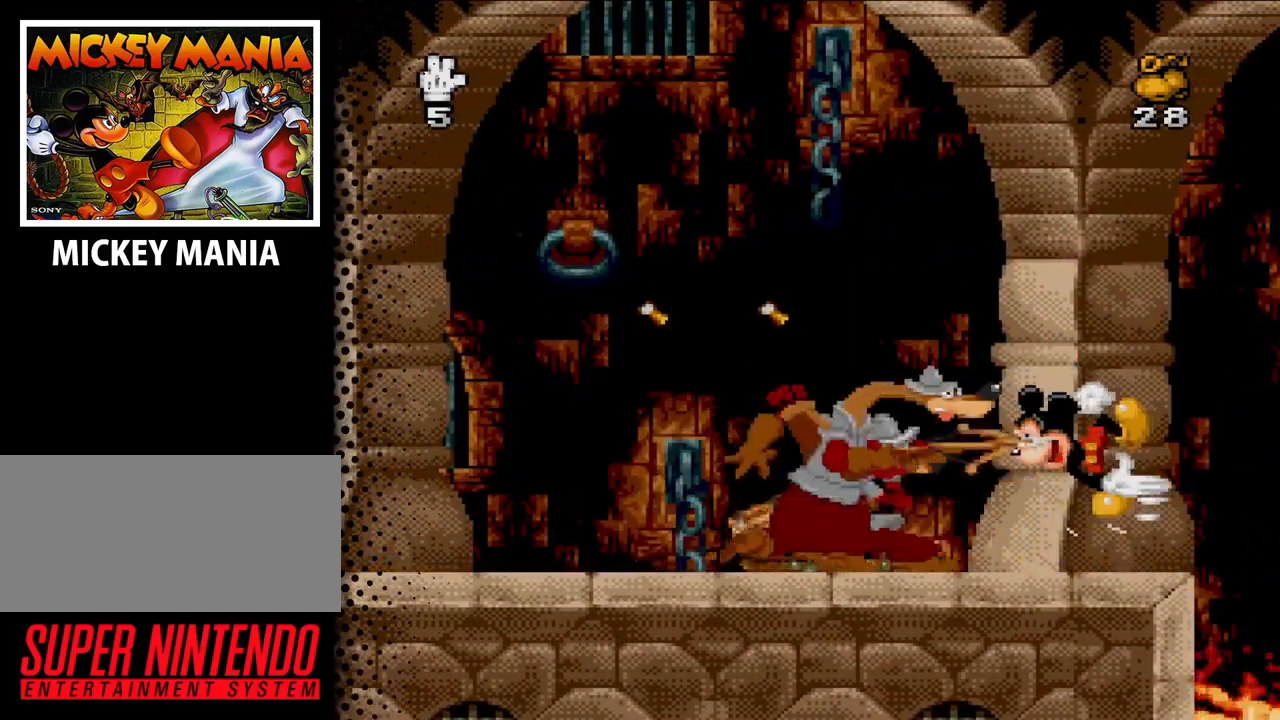
{"buttons": ["Y"], "events": [[100, "Y", "down"], [200, "Y", "up"], [267, "Y", "down"], [400, "Y", "up"], [433, "Y", "down"]]}
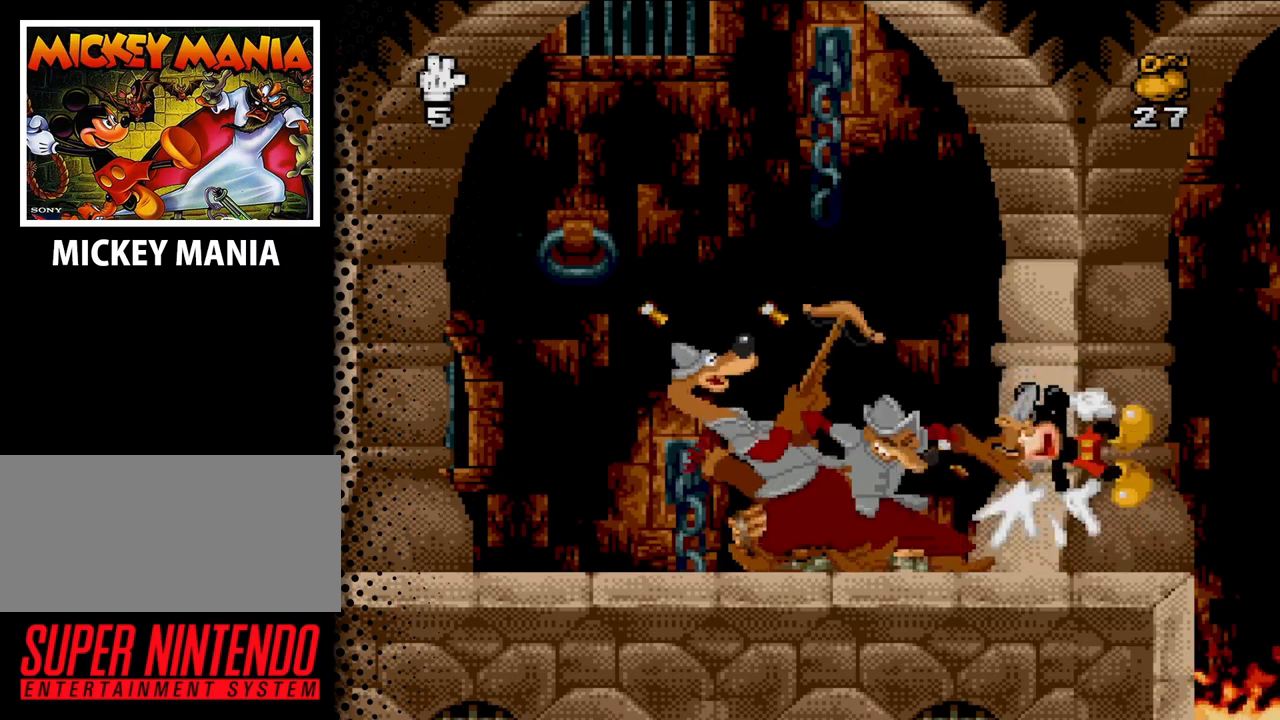
{"buttons": [], "events": [[67, "Y", "up"]]}
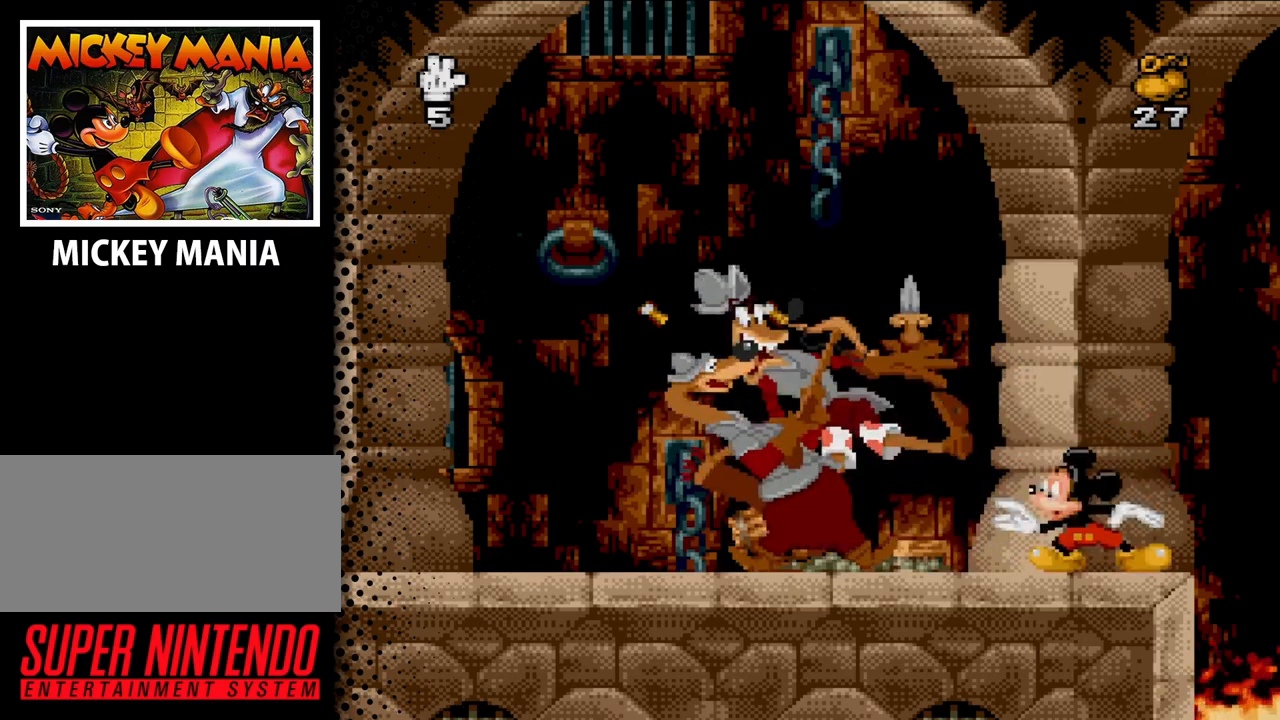
{"buttons": ["DPAD_LEFT"], "events": [[267, "DPAD_LEFT", "down"]]}
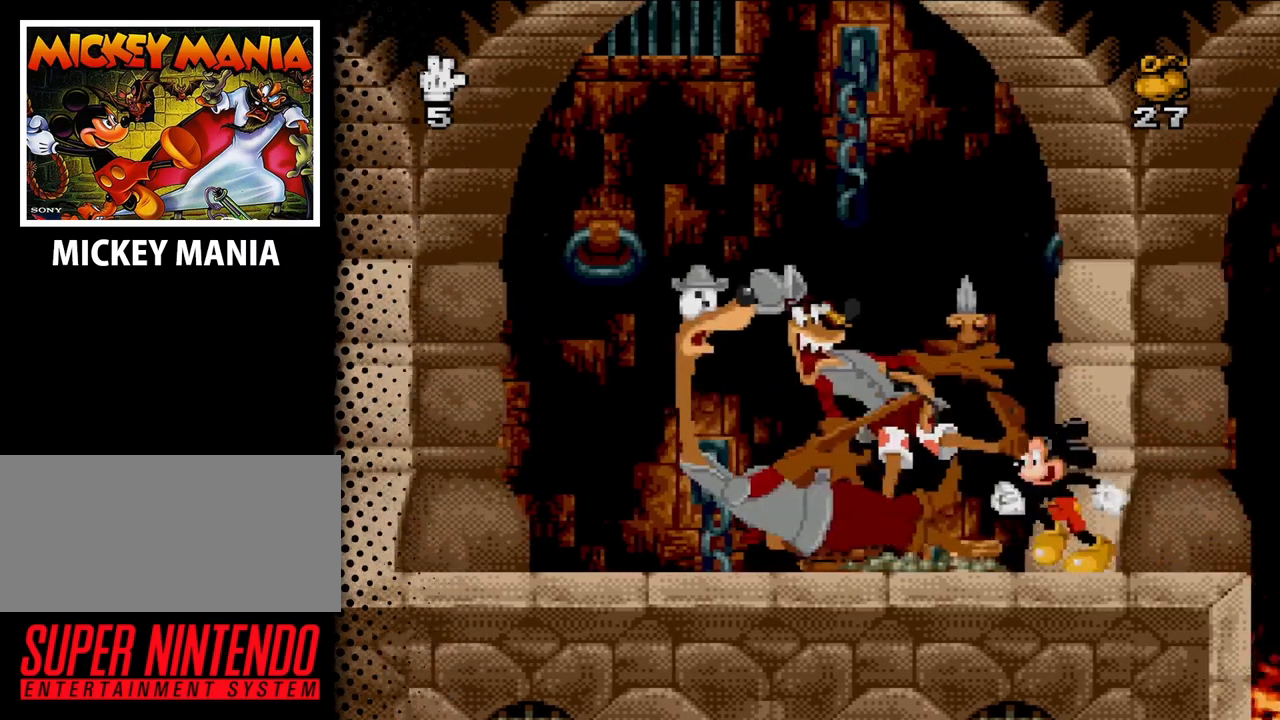
{"buttons": ["B", "DPAD_LEFT"], "events": [[100, "B", "down"]]}
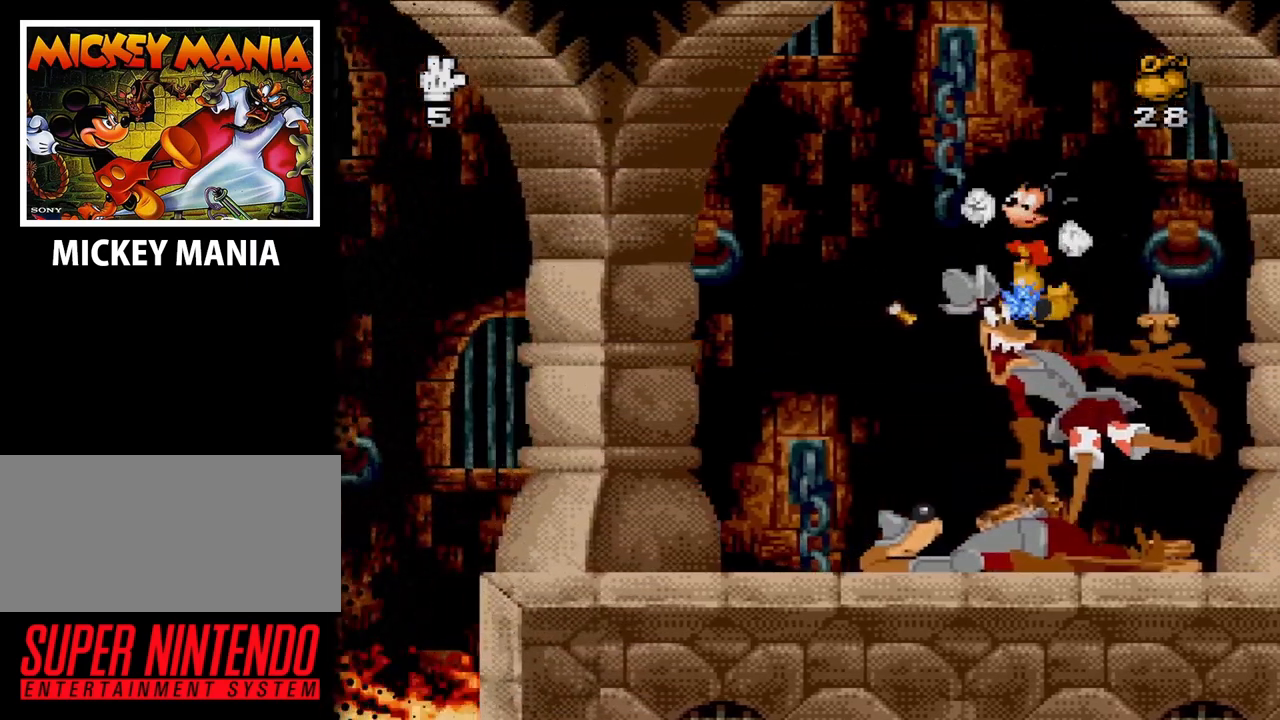
{"buttons": ["DPAD_LEFT"], "events": [[100, "B", "up"]]}
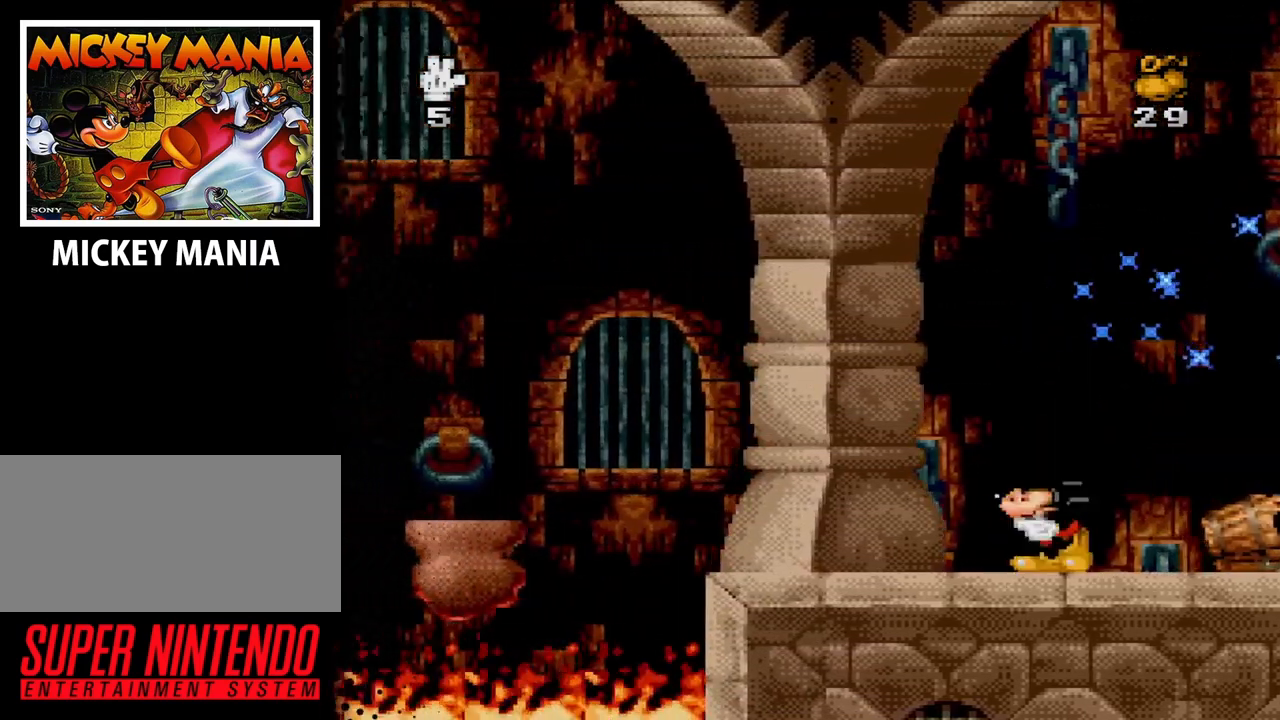
{"buttons": [], "events": [[233, "DPAD_LEFT", "up"]]}
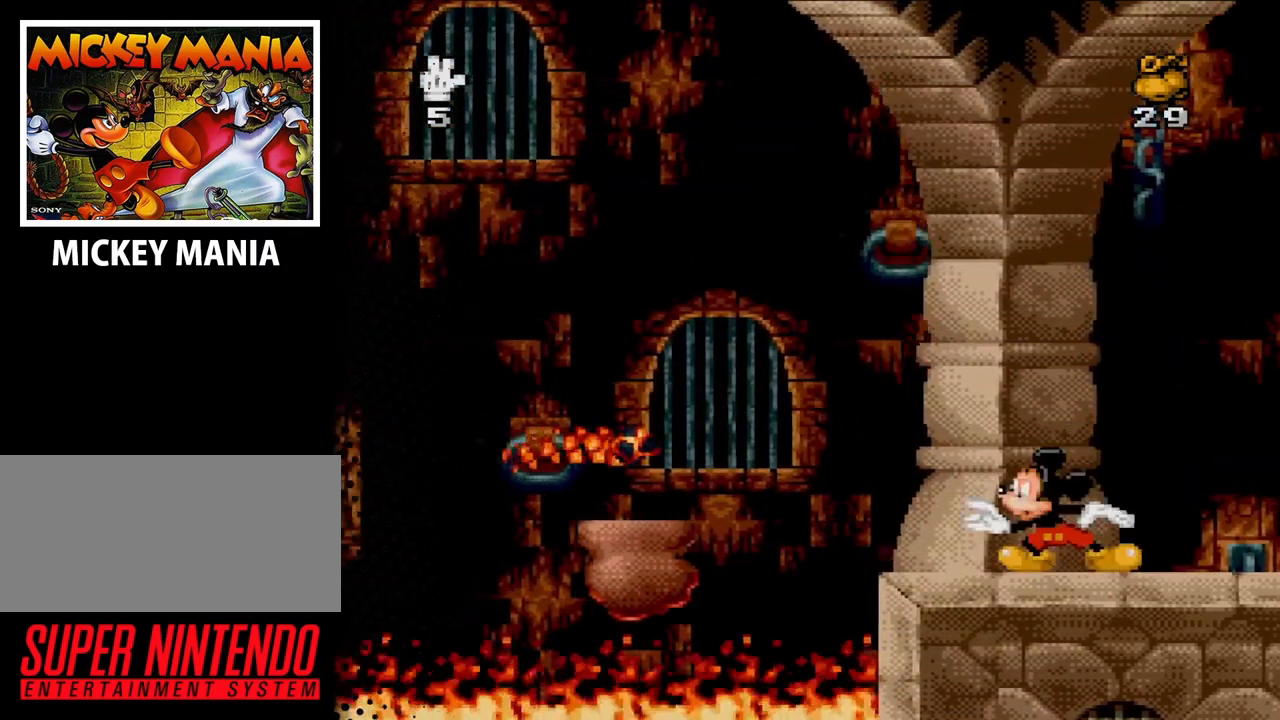
{"buttons": ["DPAD_LEFT"], "events": [[500, "DPAD_LEFT", "down"]]}
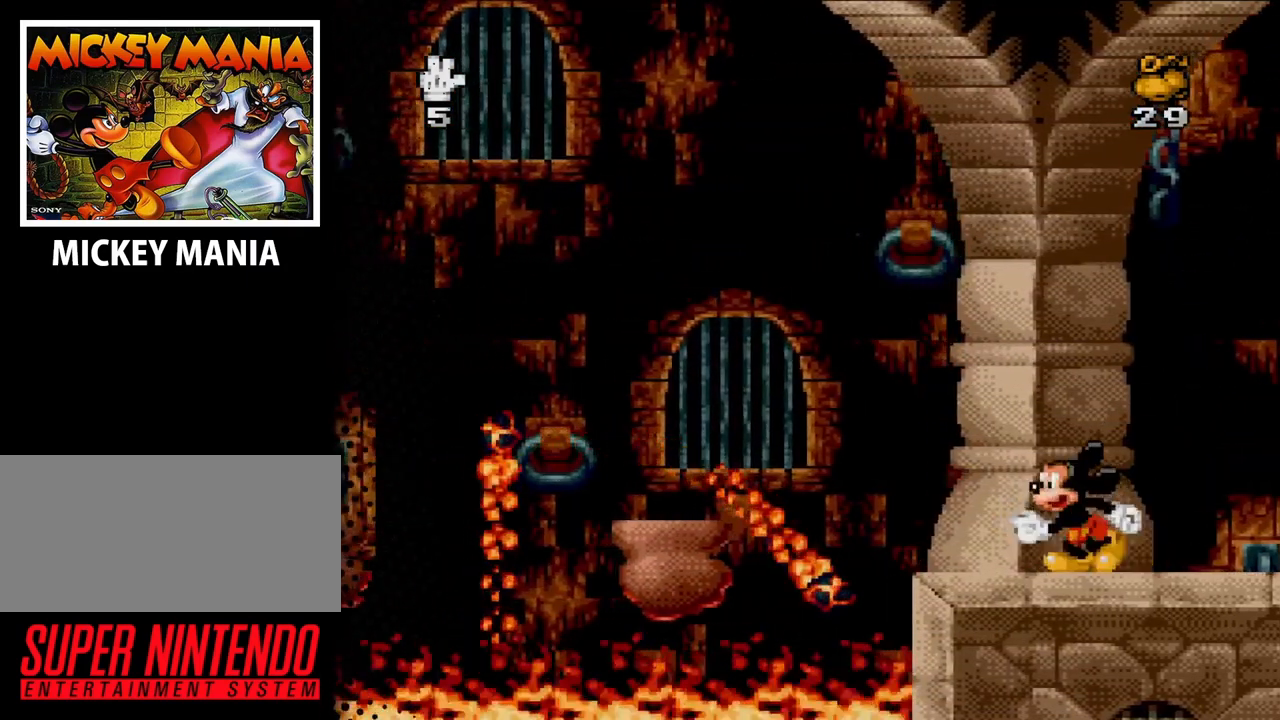
{"buttons": [], "events": [[100, "DPAD_LEFT", "up"]]}